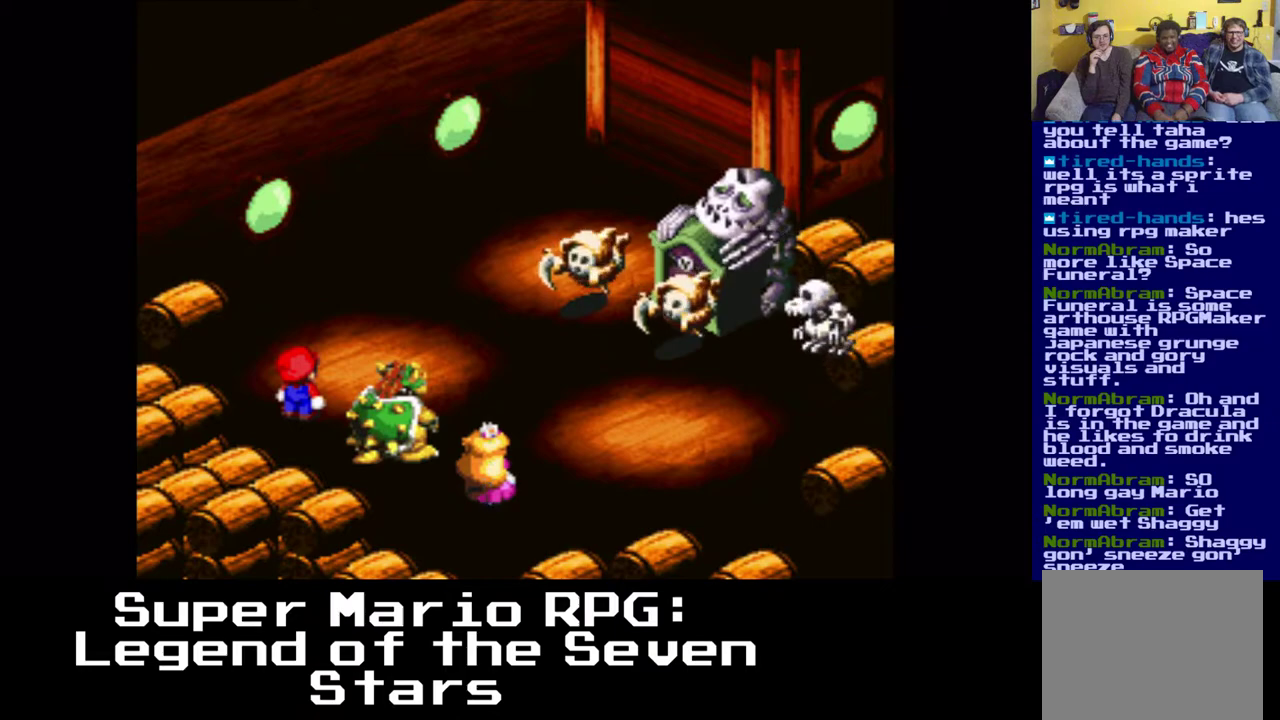
Gameplay with a controller (Xbox layout); each line is a JSON object with the inputs held at the frame after it. "events" lists button and stick changes between this image and that frame as [ms after this image, input, new state], when the widget could be followed in between.
{"buttons": [], "left_stick": "center", "right_stick": "center", "events": [[200, "B", "down"], [417, "B", "up"]]}
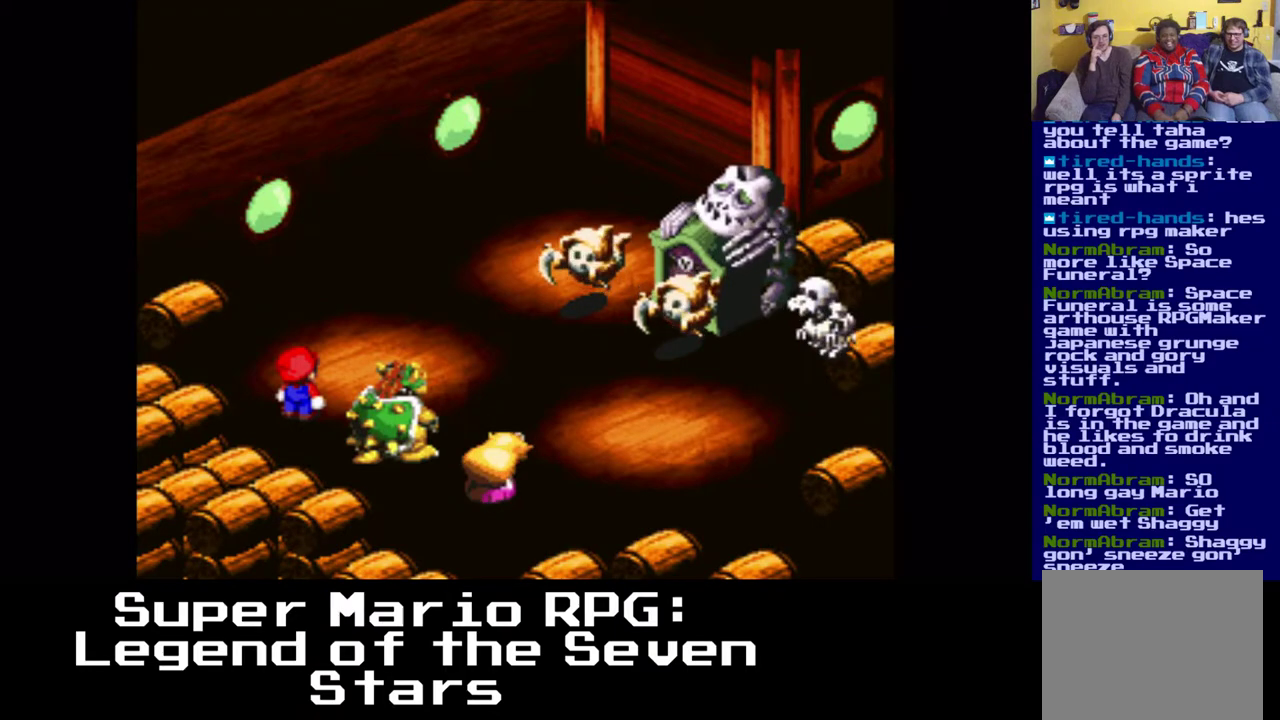
{"buttons": [], "left_stick": "center", "right_stick": "center", "events": []}
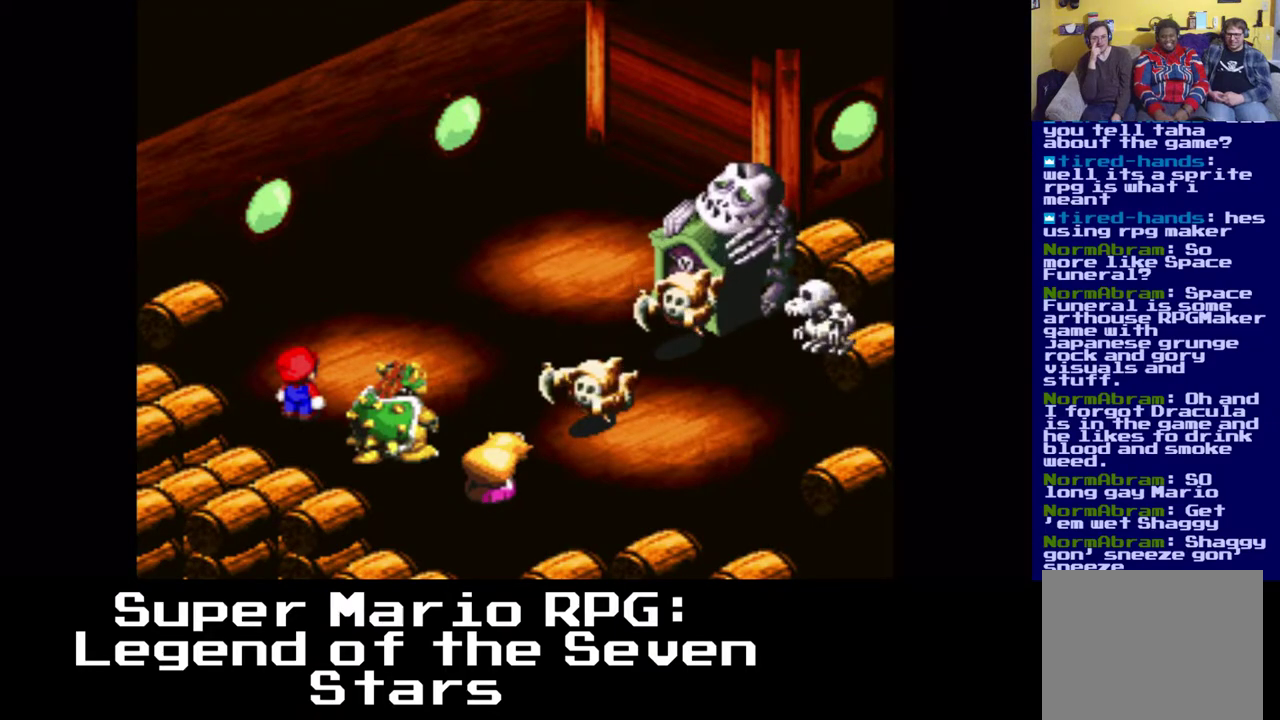
{"buttons": ["B"], "left_stick": "center", "right_stick": "center", "events": [[433, "B", "down"]]}
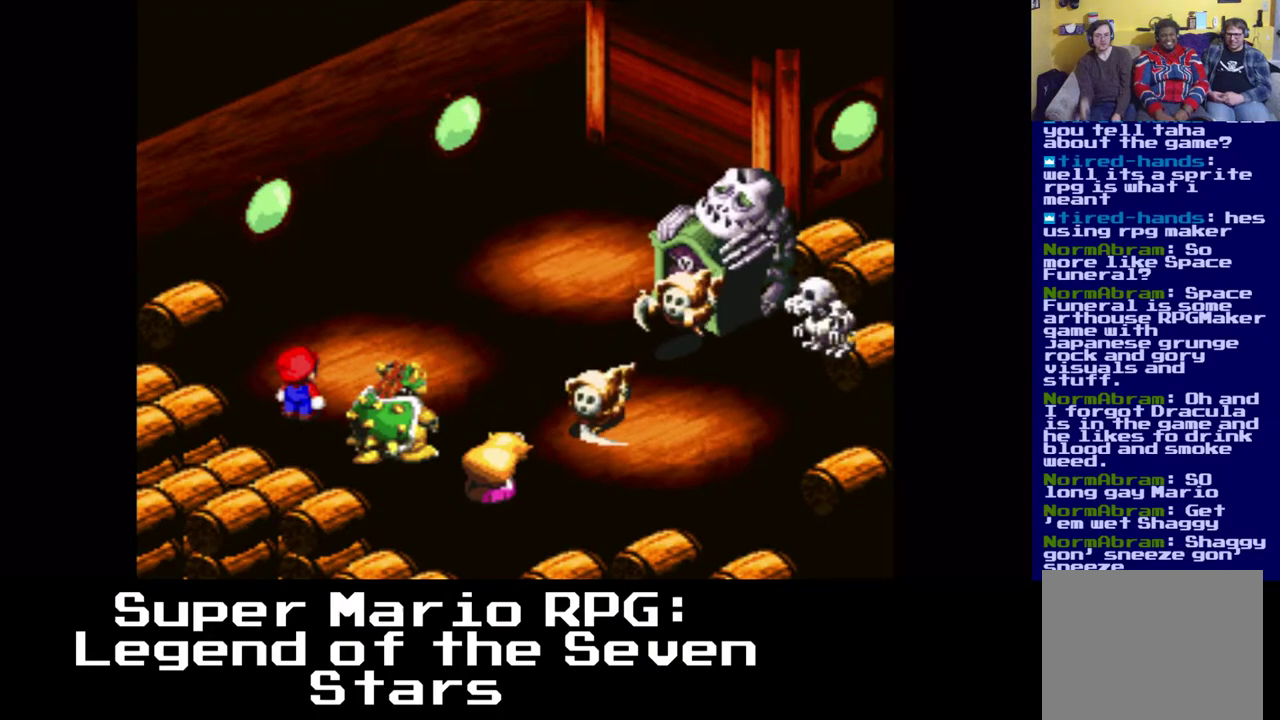
{"buttons": [], "left_stick": "center", "right_stick": "center", "events": [[133, "B", "up"]]}
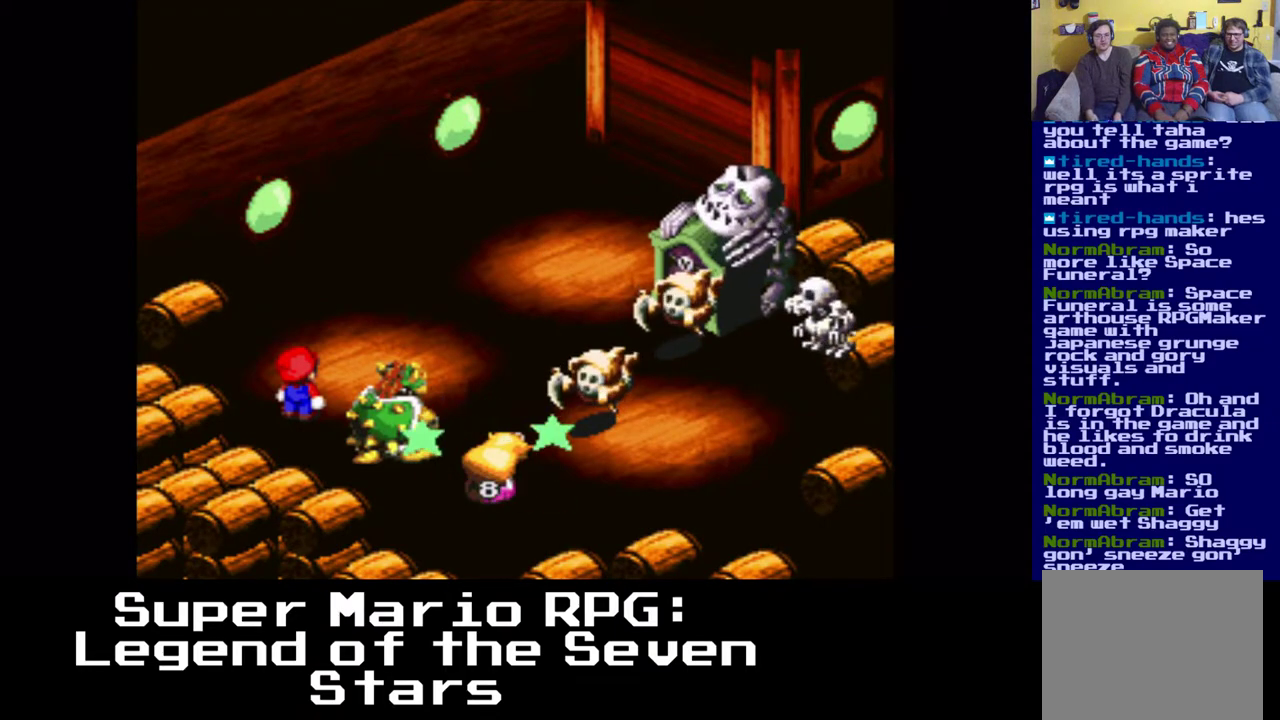
{"buttons": [], "left_stick": "center", "right_stick": "center", "events": []}
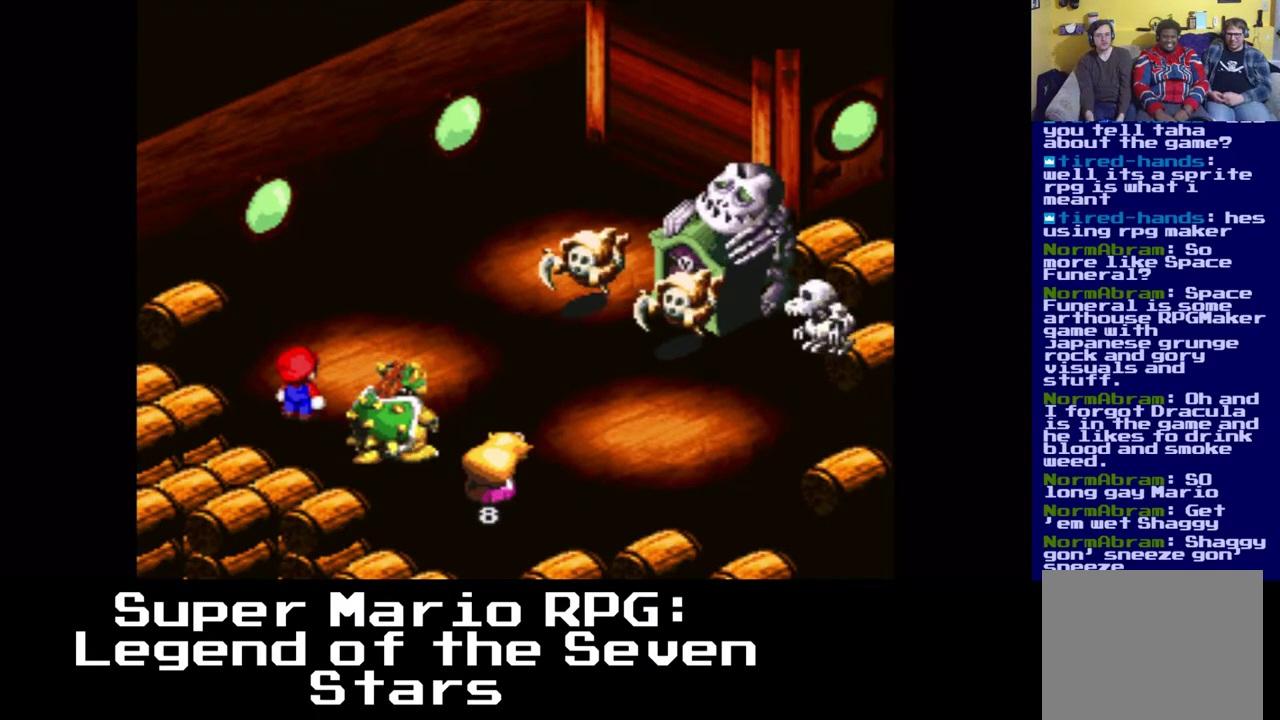
{"buttons": [], "left_stick": "center", "right_stick": "center", "events": []}
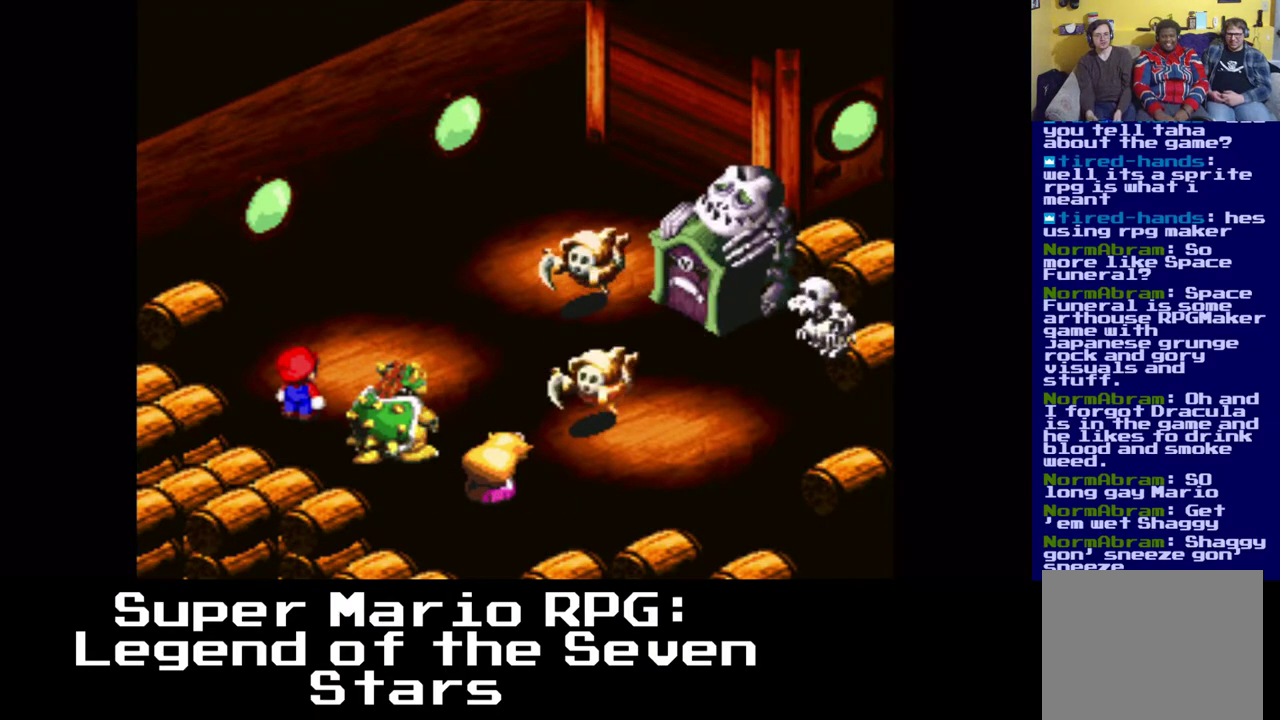
{"buttons": ["B"], "left_stick": "center", "right_stick": "center", "events": [[367, "B", "down"]]}
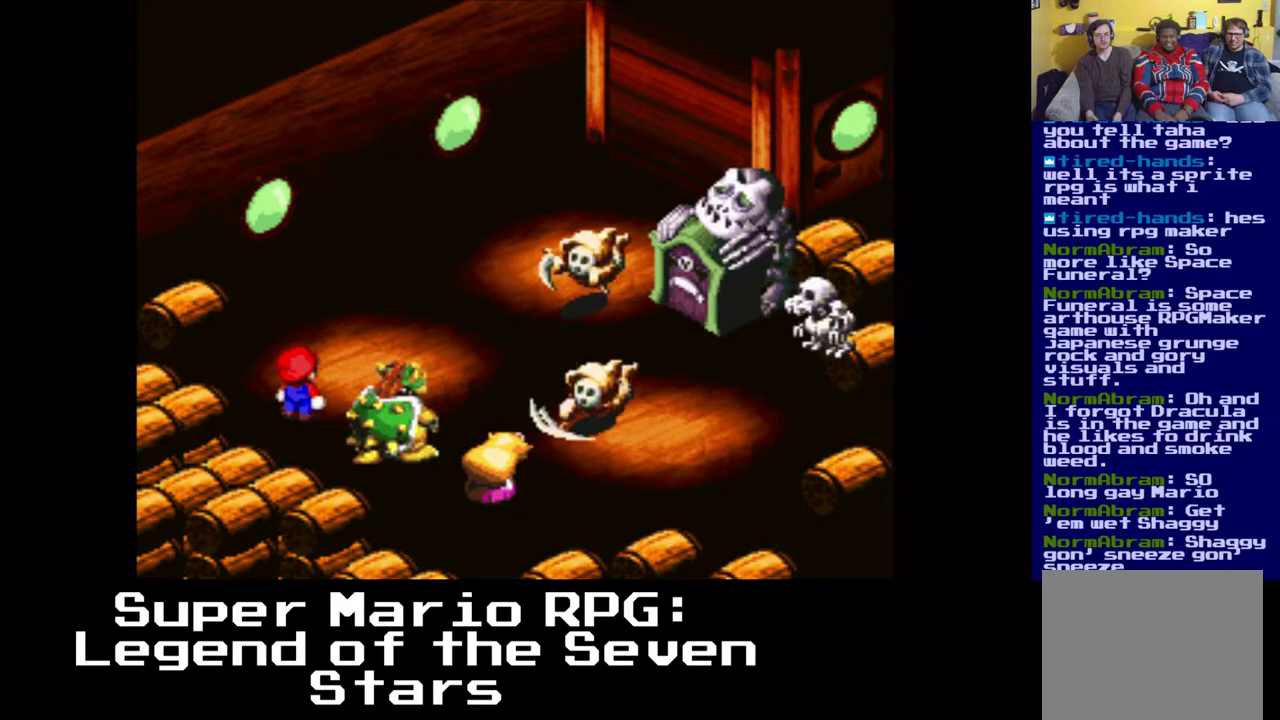
{"buttons": [], "left_stick": "center", "right_stick": "center", "events": [[33, "B", "up"]]}
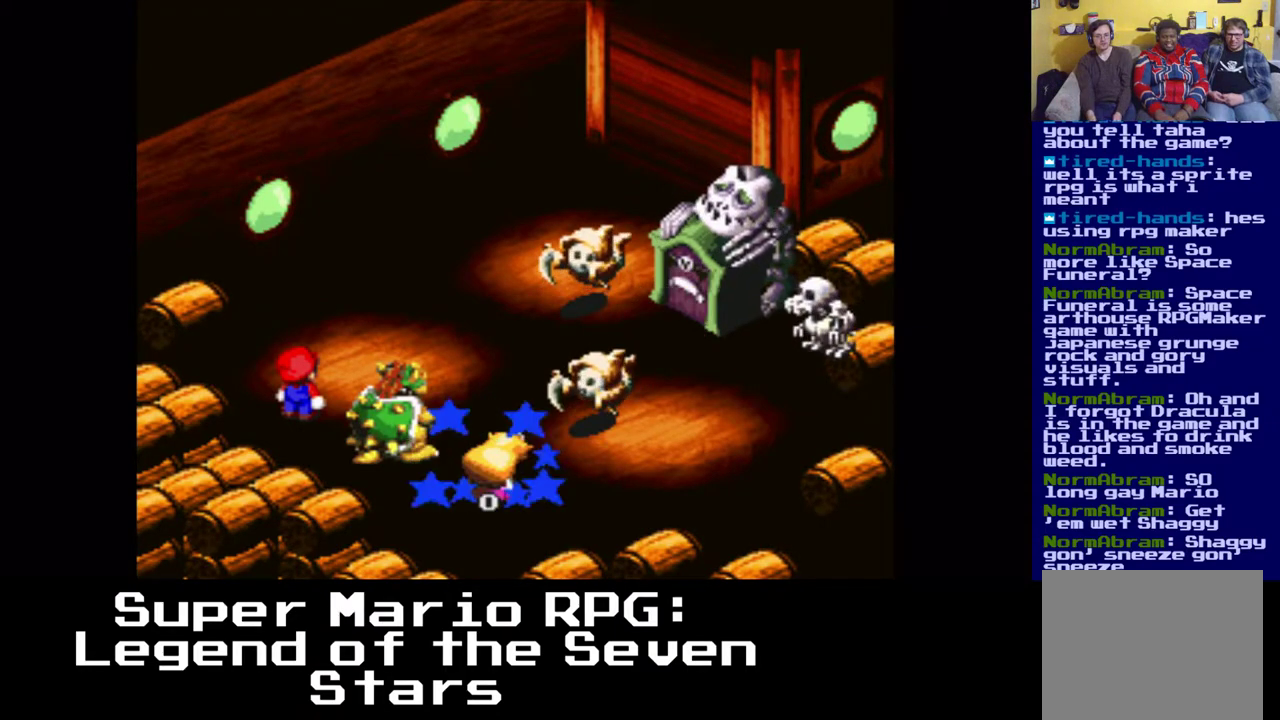
{"buttons": [], "left_stick": "center", "right_stick": "center", "events": []}
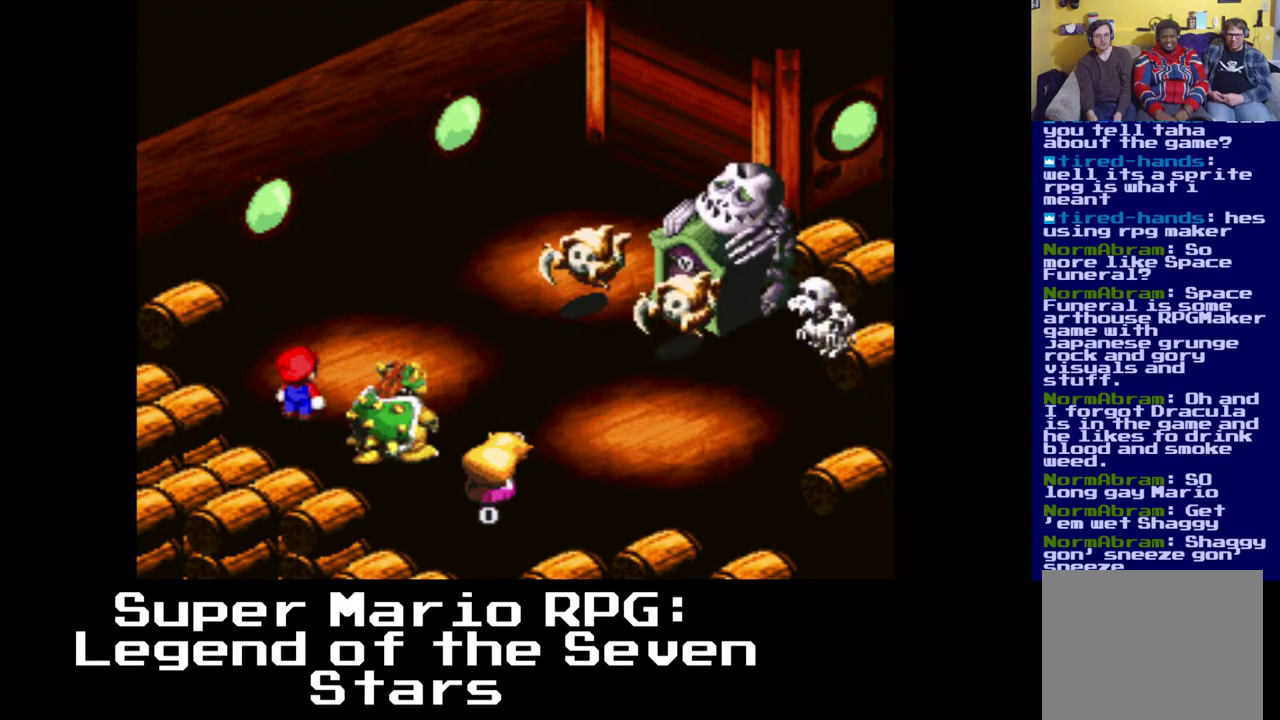
{"buttons": [], "left_stick": "center", "right_stick": "center", "events": []}
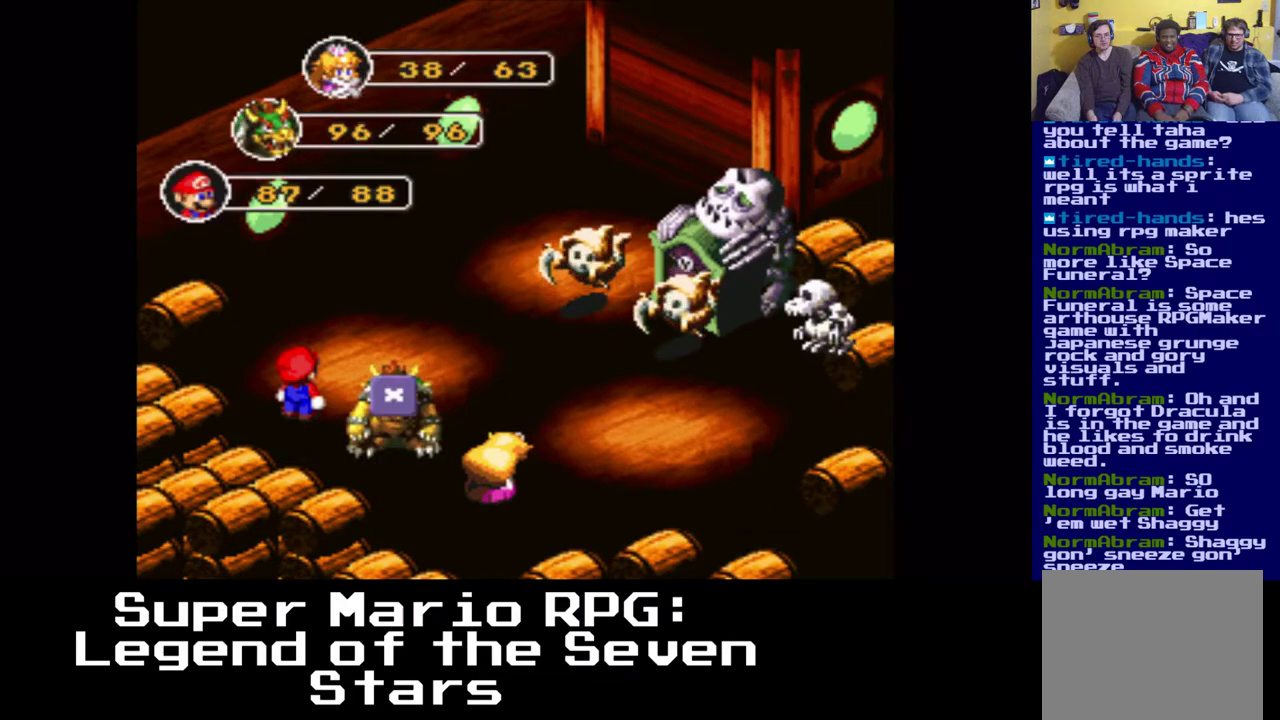
{"buttons": [], "left_stick": "center", "right_stick": "center", "events": []}
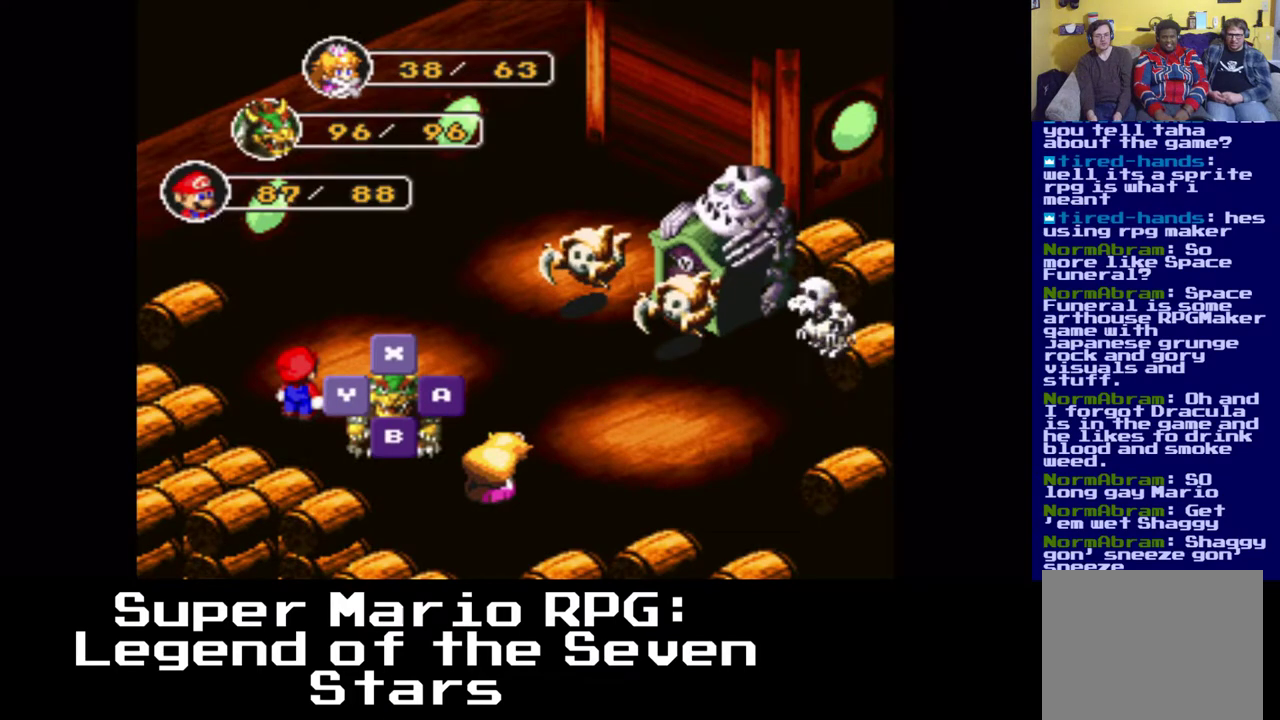
{"buttons": [], "left_stick": "center", "right_stick": "center", "events": []}
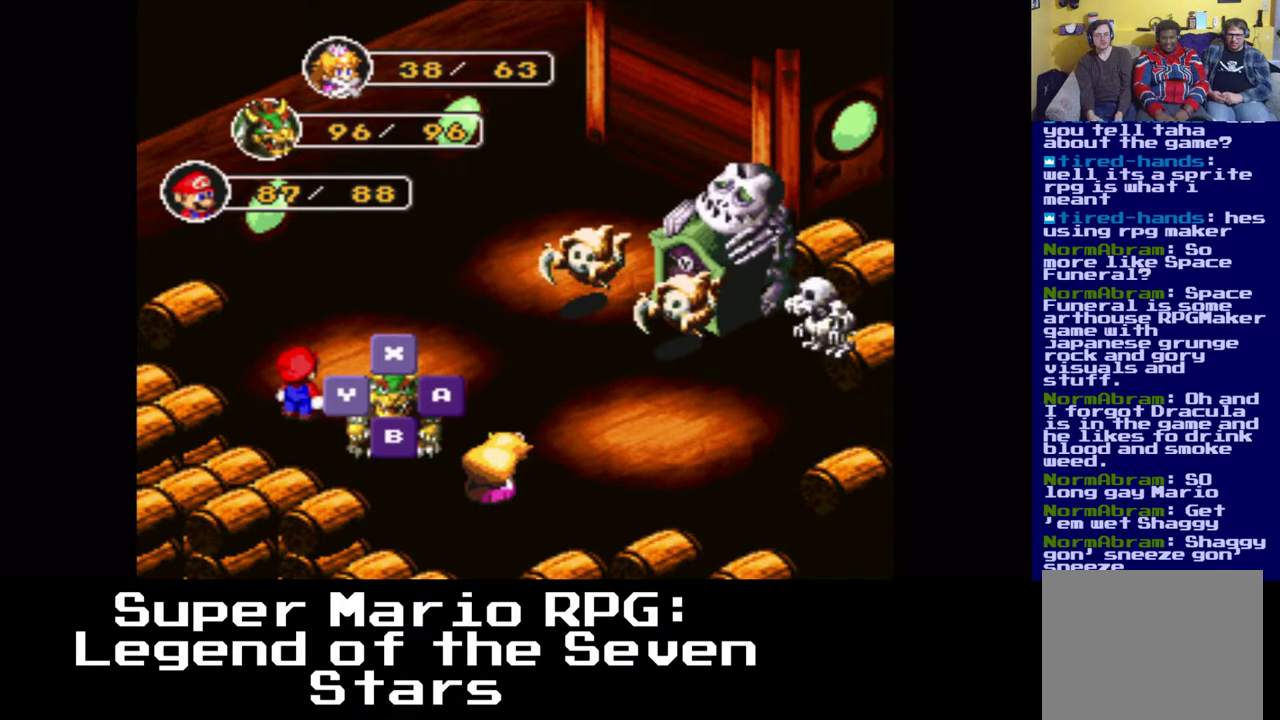
{"buttons": [], "left_stick": "center", "right_stick": "center", "events": []}
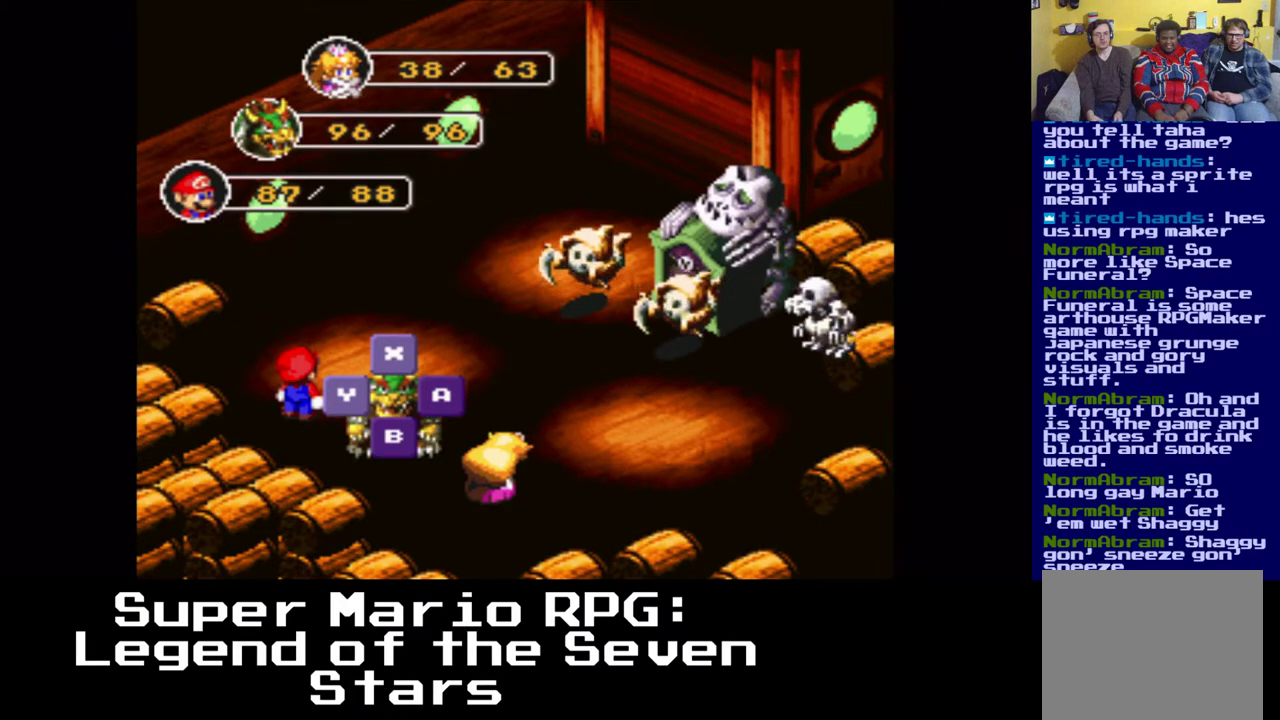
{"buttons": [], "left_stick": "center", "right_stick": "center", "events": [[333, "X", "down"], [467, "X", "up"]]}
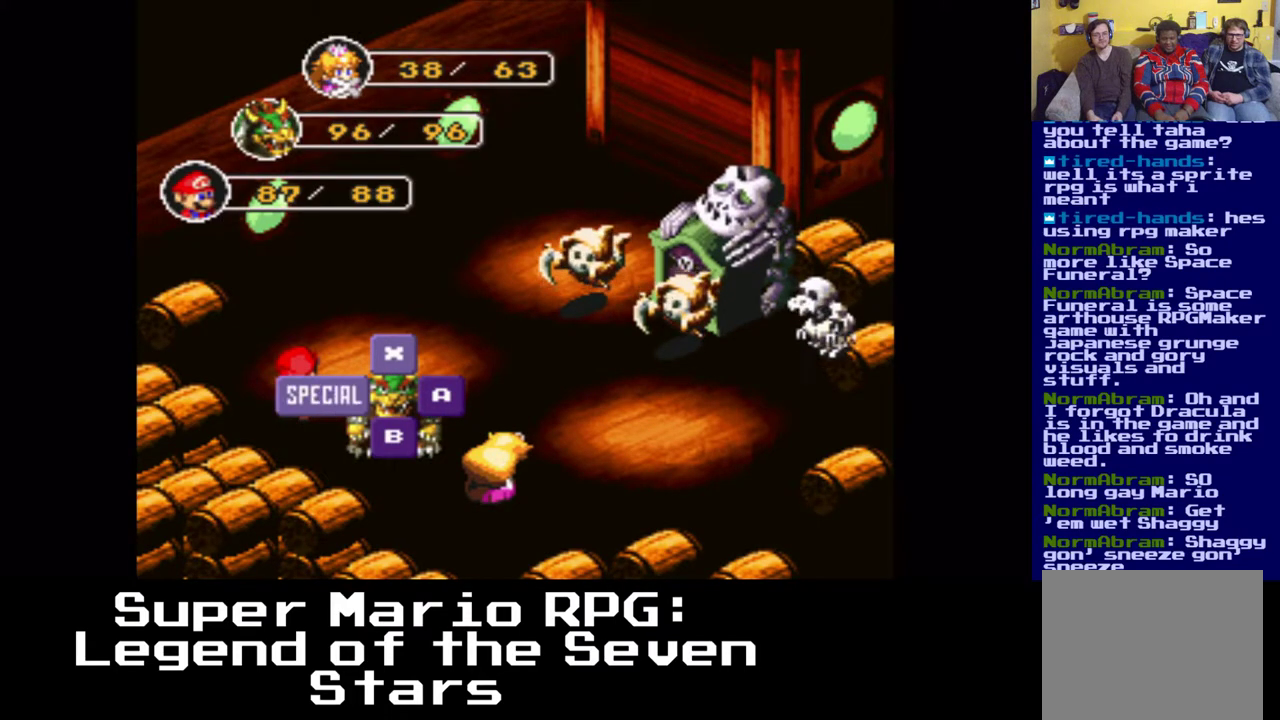
{"buttons": [], "left_stick": "center", "right_stick": "center", "events": []}
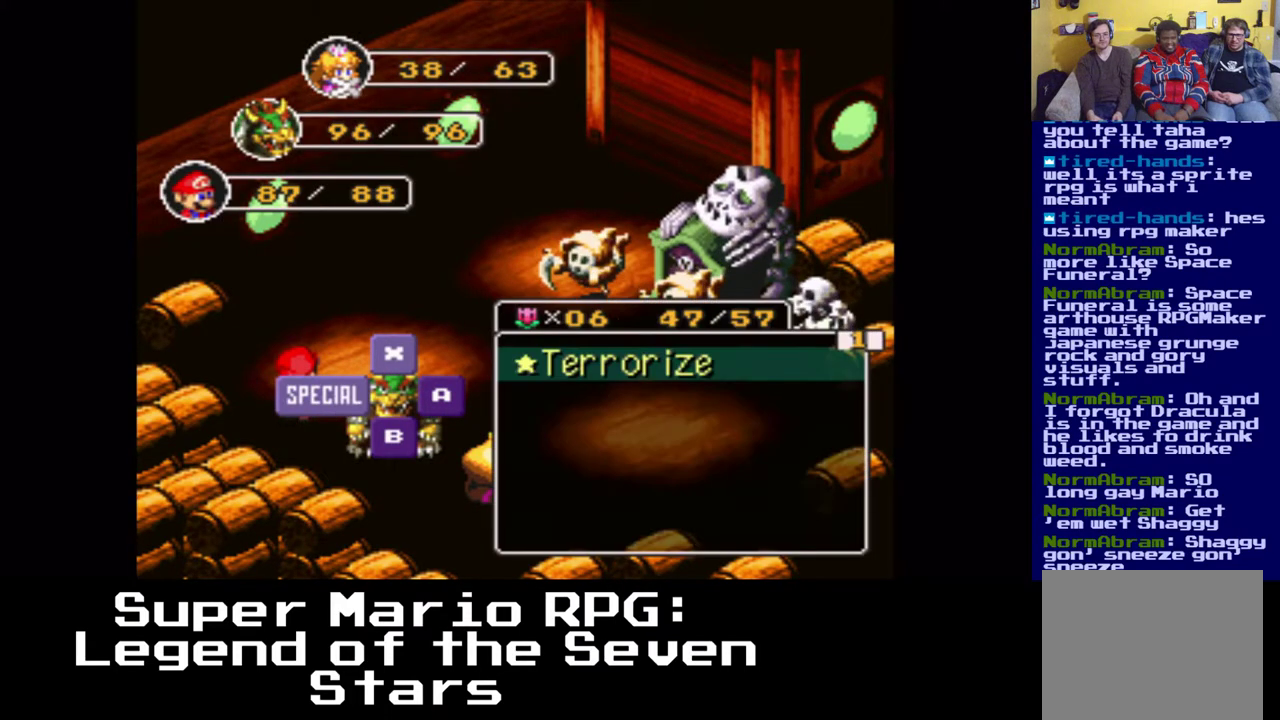
{"buttons": [], "left_stick": "center", "right_stick": "center", "events": [[167, "A", "down"], [300, "A", "up"]]}
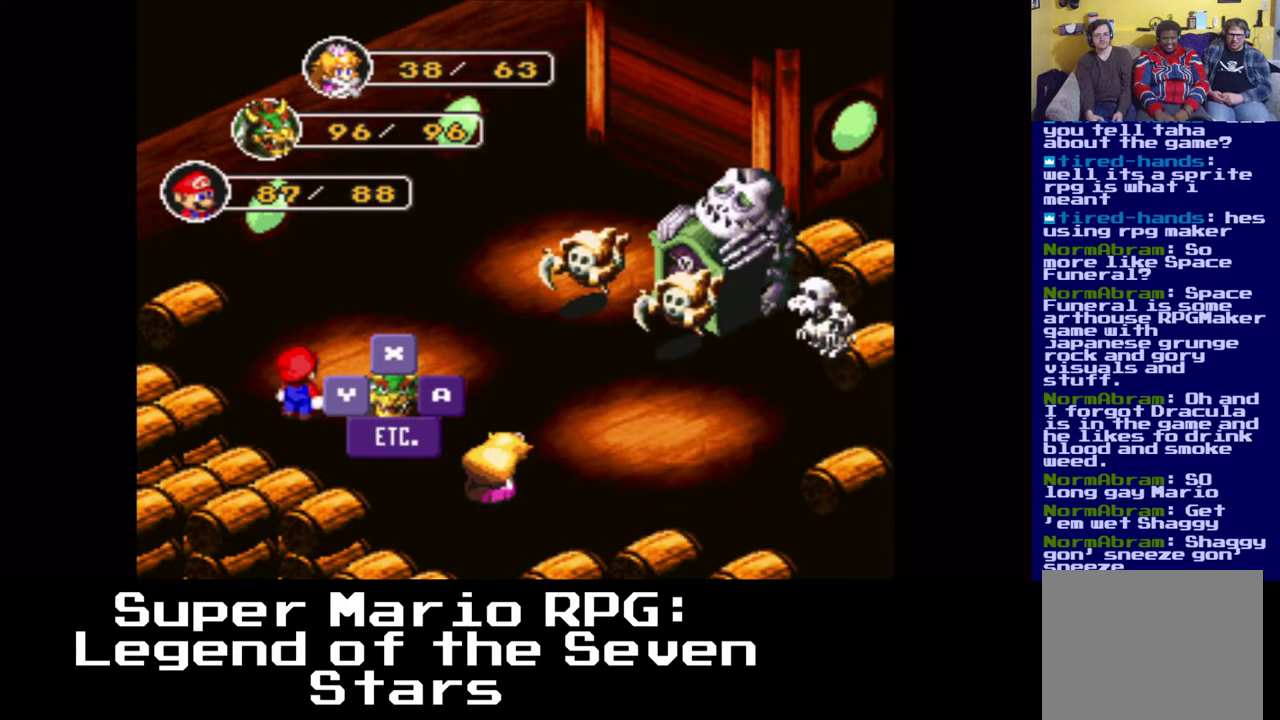
{"buttons": [], "left_stick": "center", "right_stick": "center", "events": []}
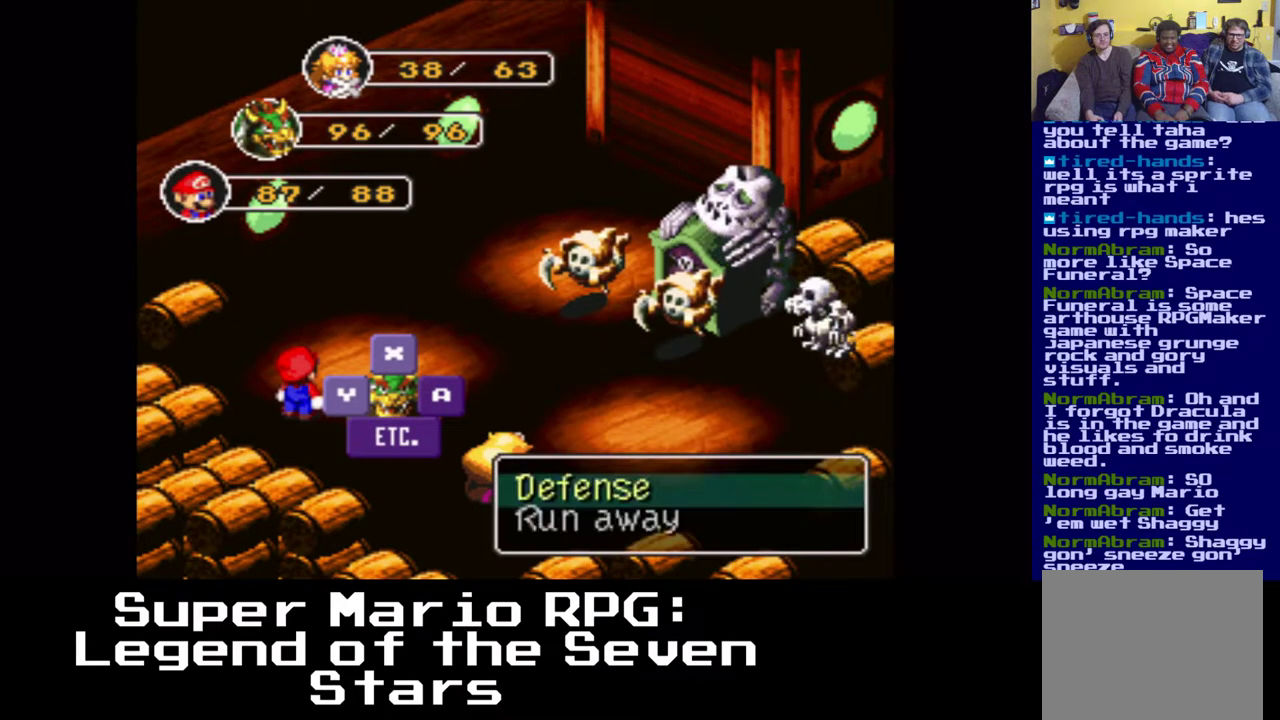
{"buttons": [], "left_stick": "center", "right_stick": "center", "events": [[300, "B", "down"], [433, "B", "up"]]}
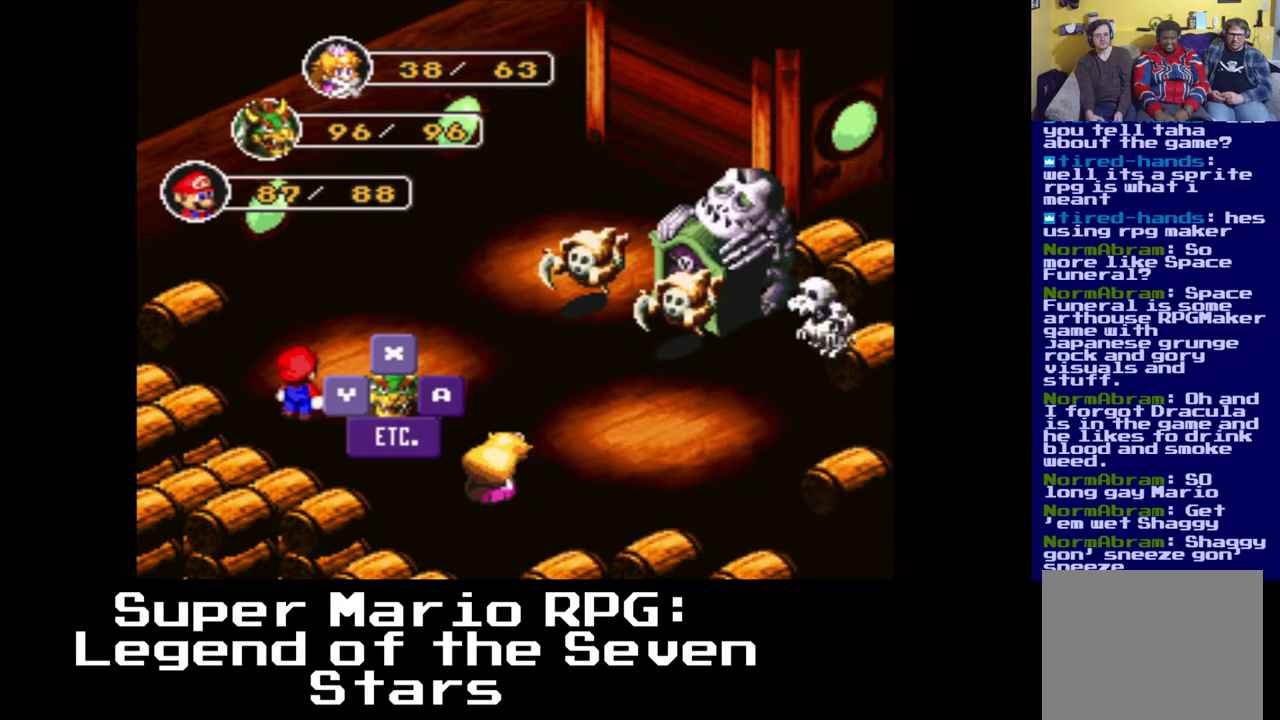
{"buttons": [], "left_stick": "center", "right_stick": "center", "events": []}
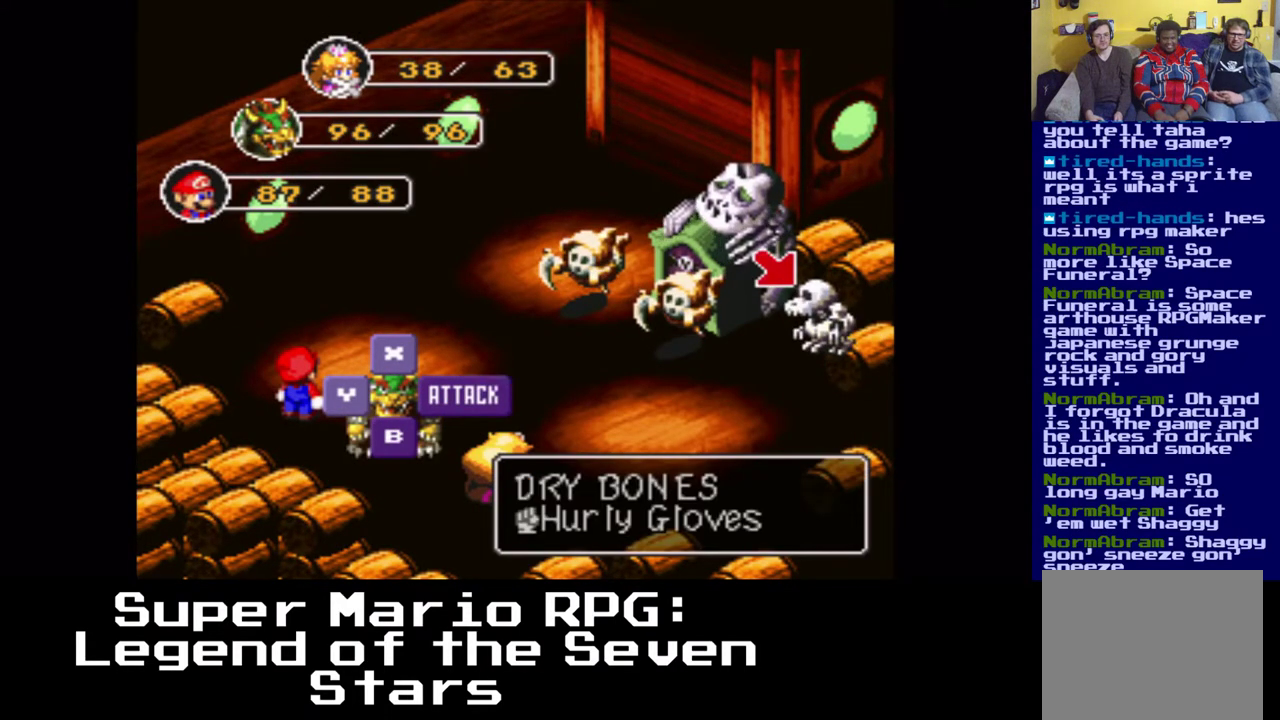
{"buttons": [], "left_stick": "center", "right_stick": "center", "events": []}
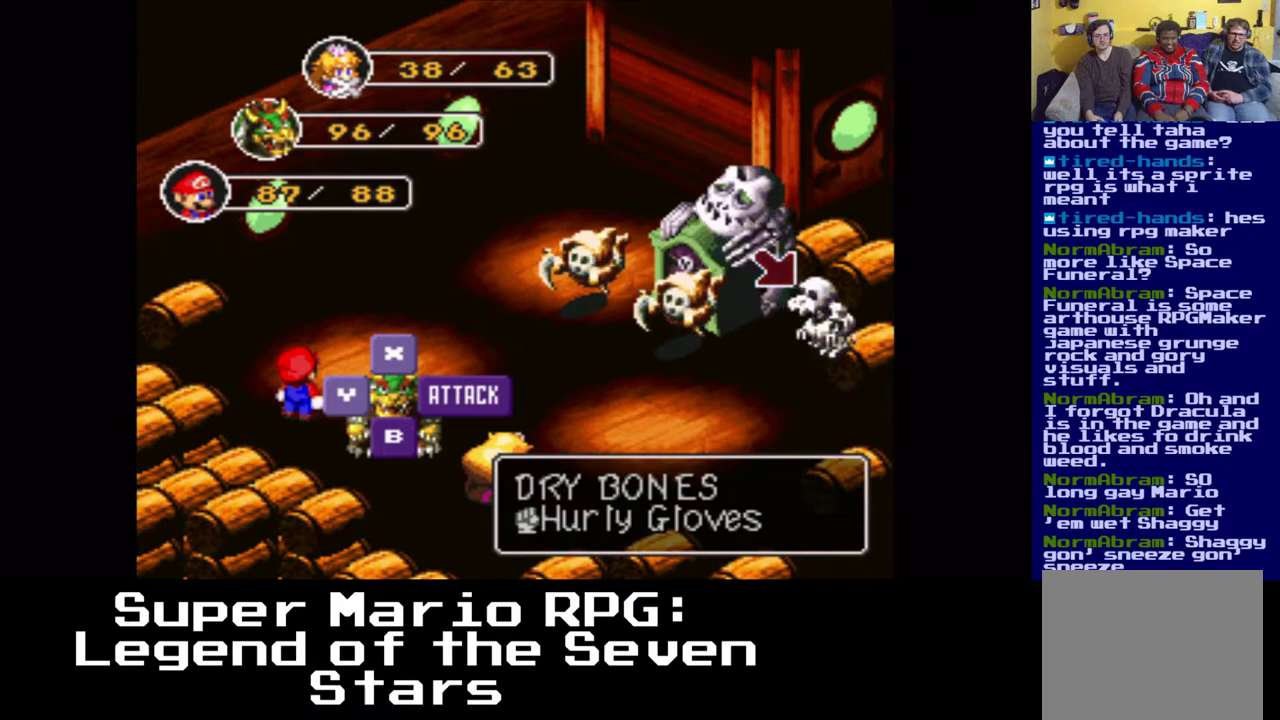
{"buttons": [], "left_stick": "center", "right_stick": "center", "events": []}
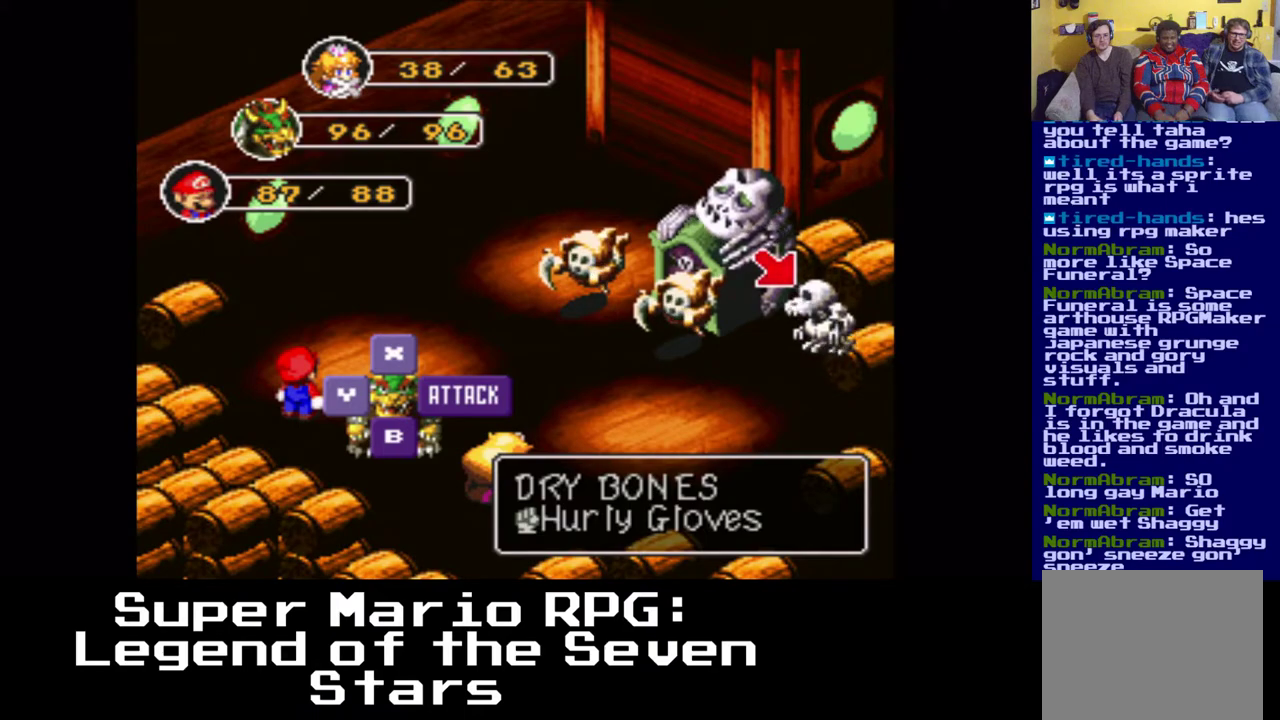
{"buttons": [], "left_stick": "center", "right_stick": "center", "events": [[117, "DPAD_UP", "down"], [333, "DPAD_UP", "up"]]}
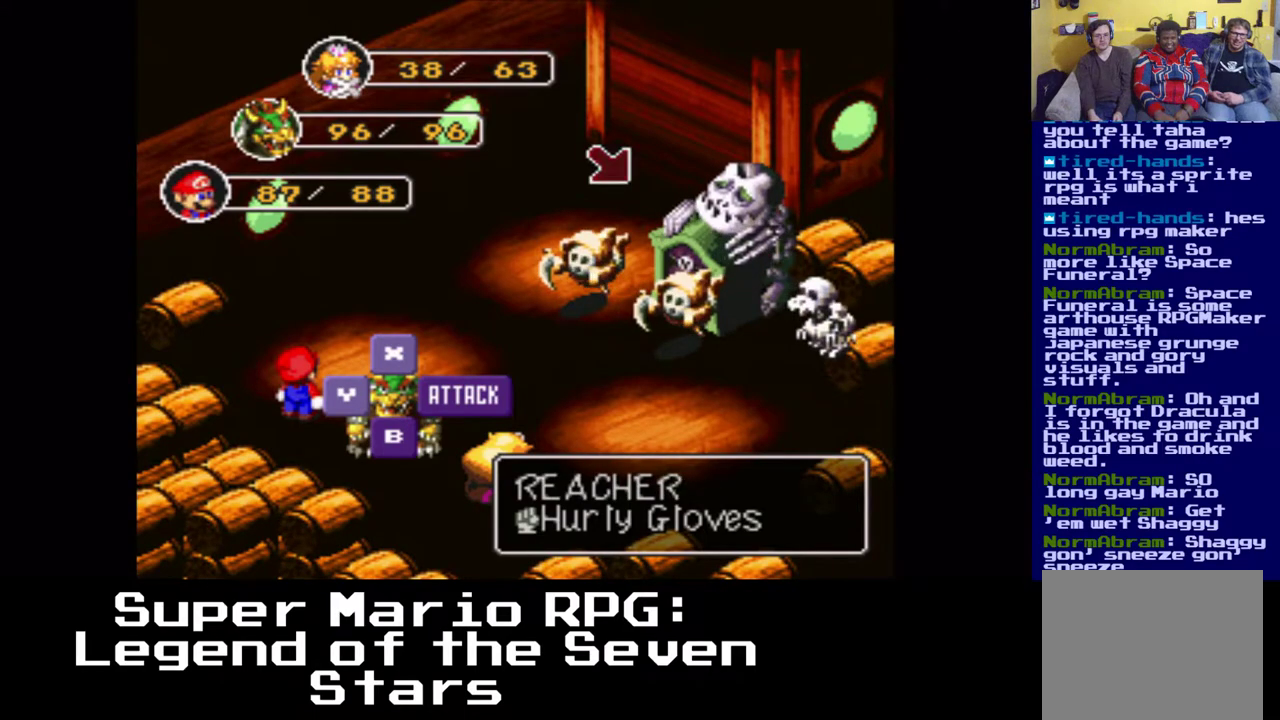
{"buttons": [], "left_stick": "center", "right_stick": "center", "events": []}
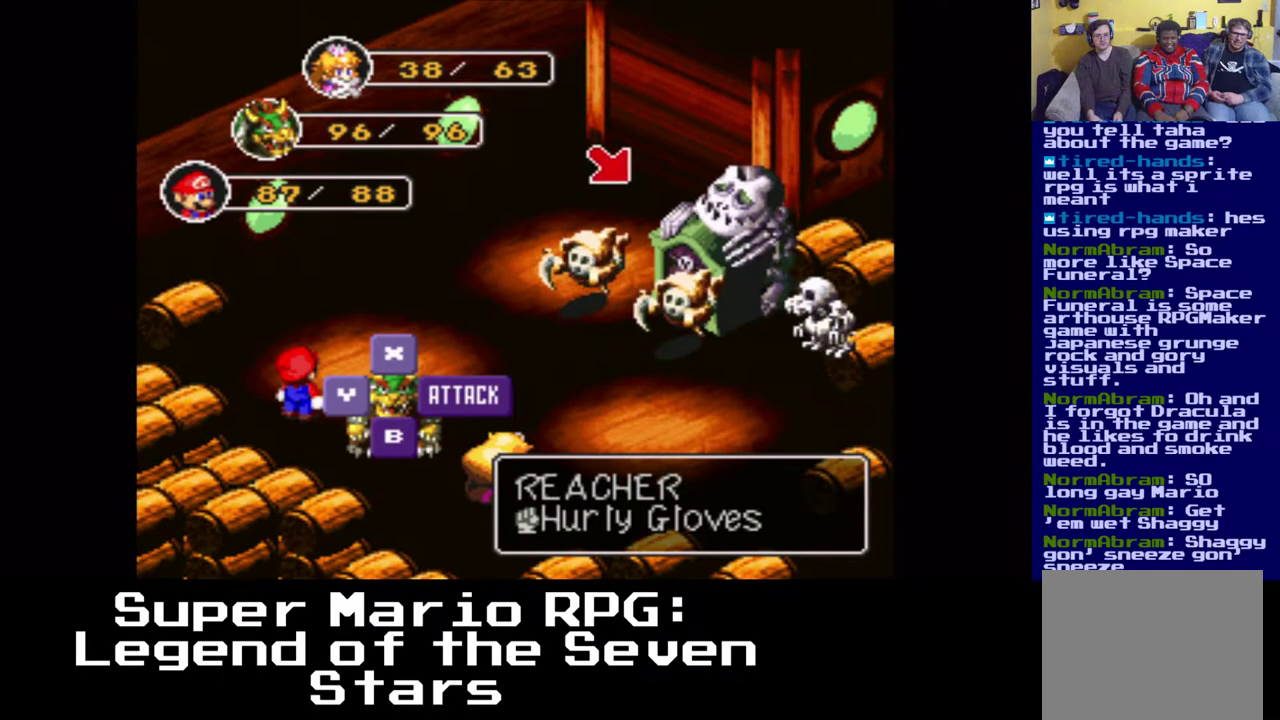
{"buttons": [], "left_stick": "center", "right_stick": "center", "events": []}
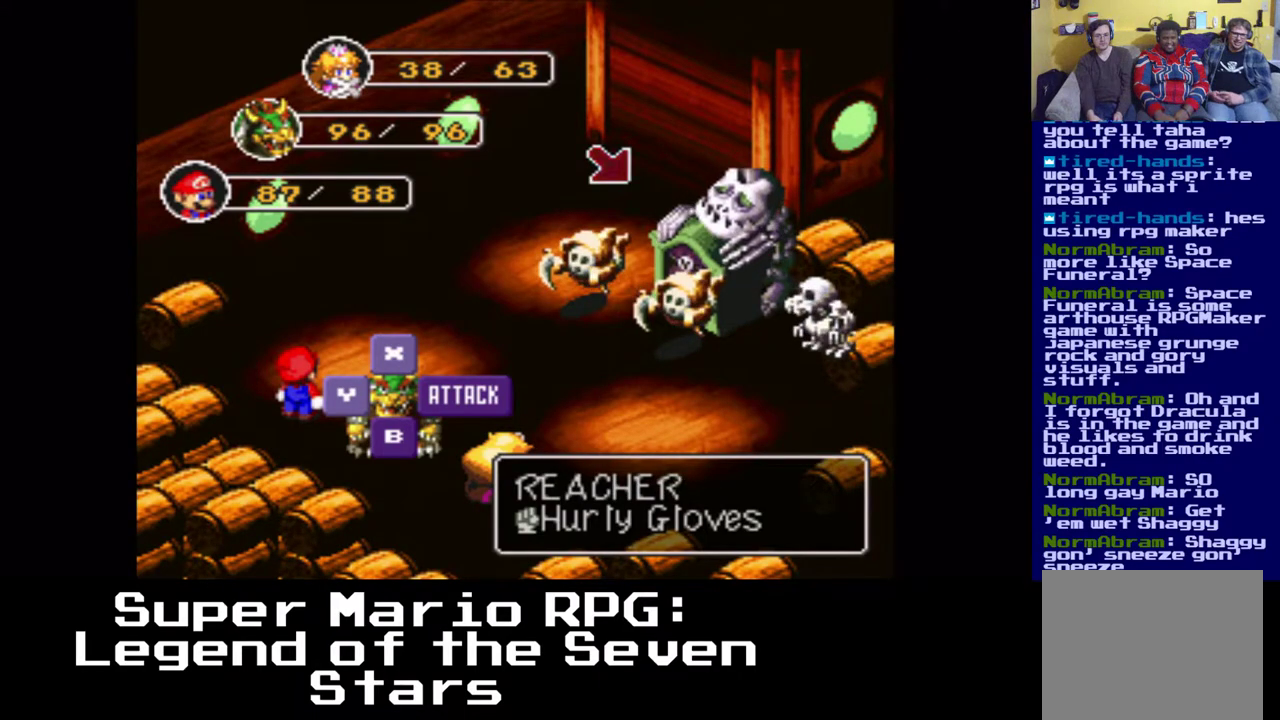
{"buttons": [], "left_stick": "center", "right_stick": "center", "events": []}
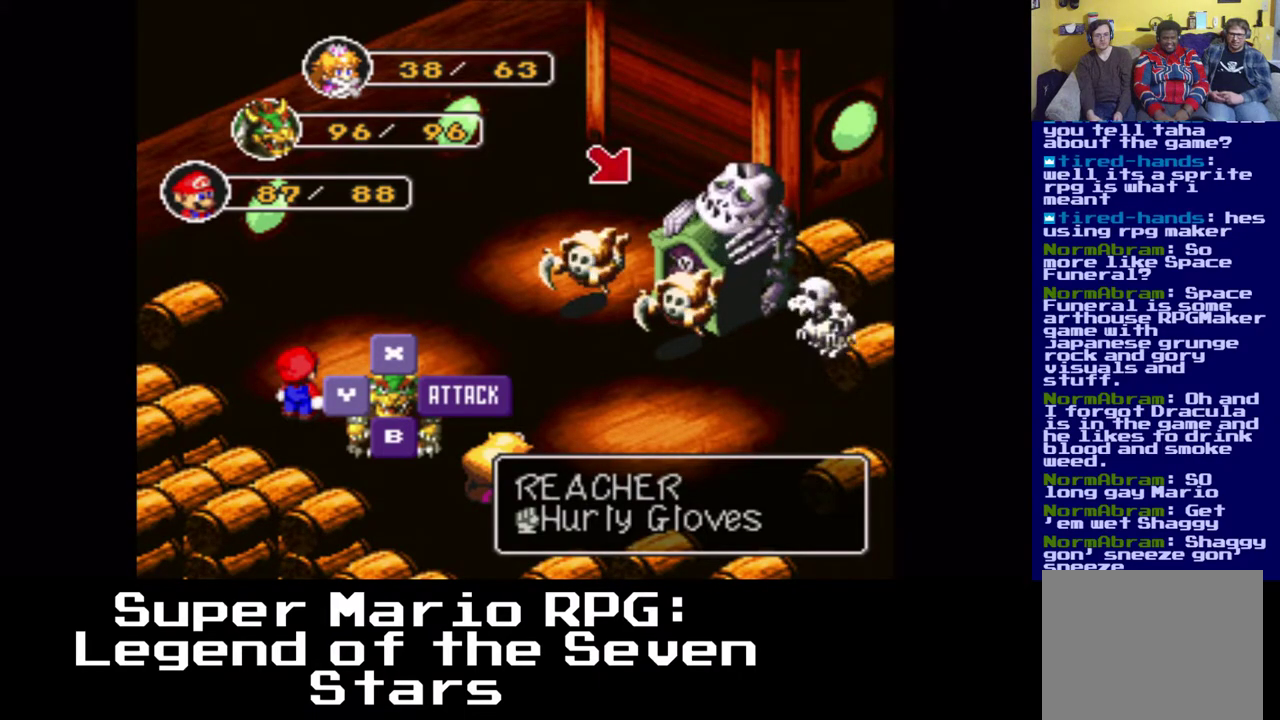
{"buttons": [], "left_stick": "center", "right_stick": "center", "events": []}
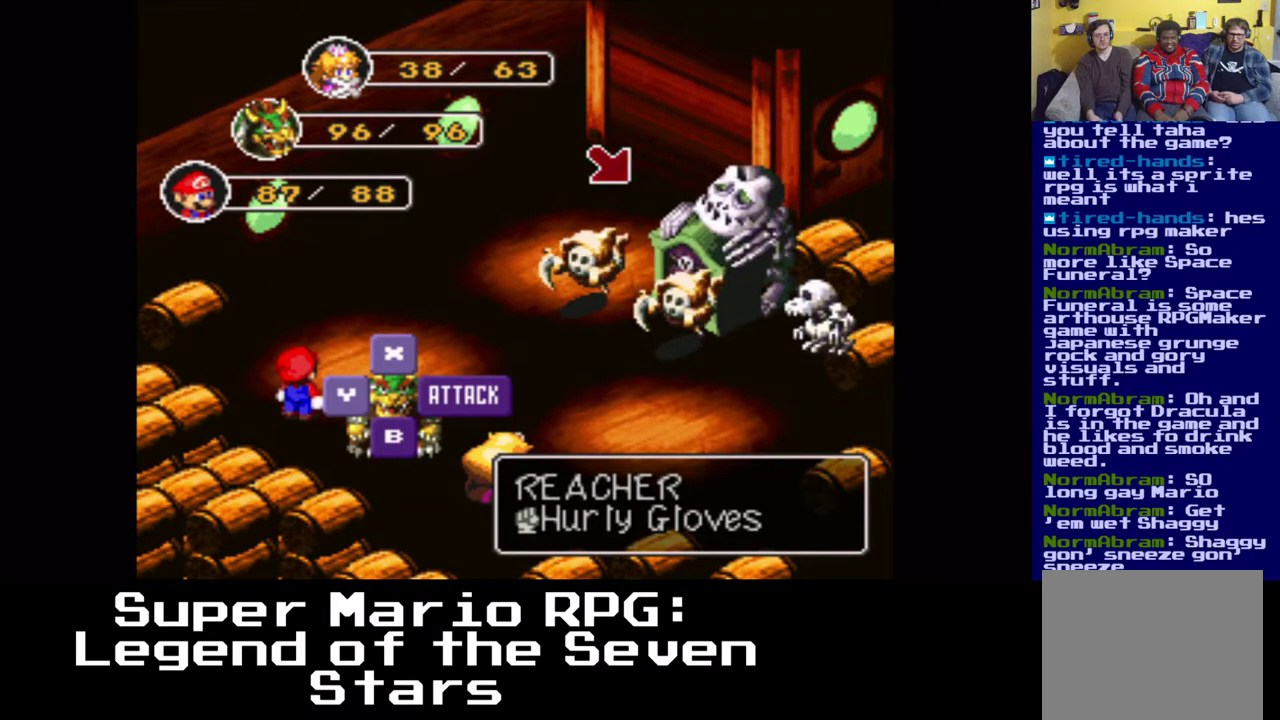
{"buttons": ["DPAD_LEFT"], "left_stick": "center", "right_stick": "center", "events": [[383, "DPAD_LEFT", "down"]]}
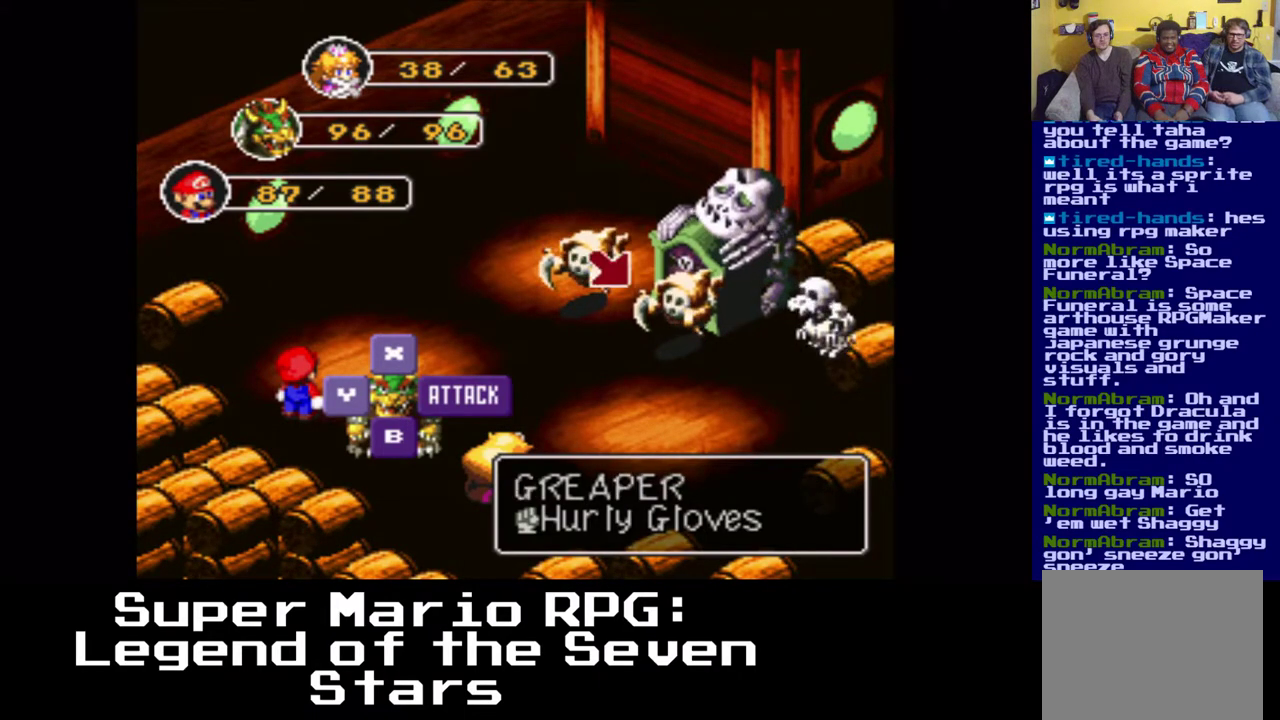
{"buttons": [], "left_stick": "center", "right_stick": "center", "events": [[83, "DPAD_LEFT", "up"]]}
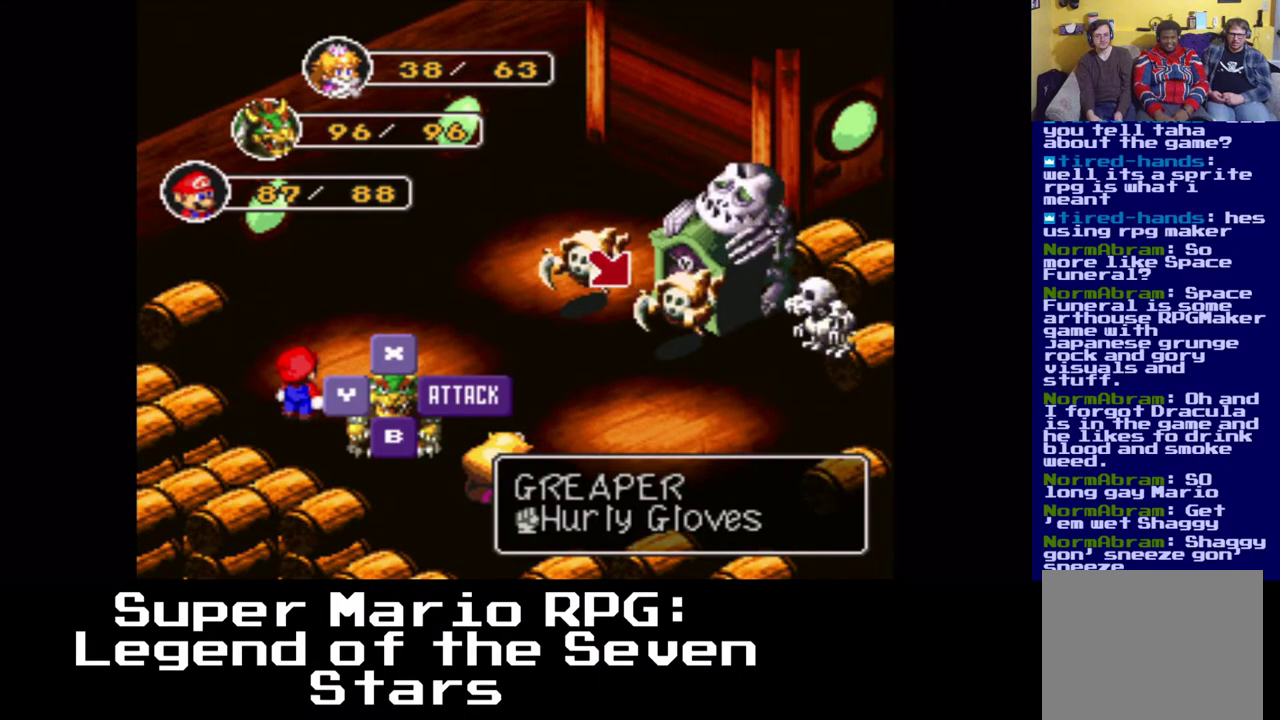
{"buttons": [], "left_stick": "center", "right_stick": "center", "events": [[233, "B", "down"], [350, "B", "up"]]}
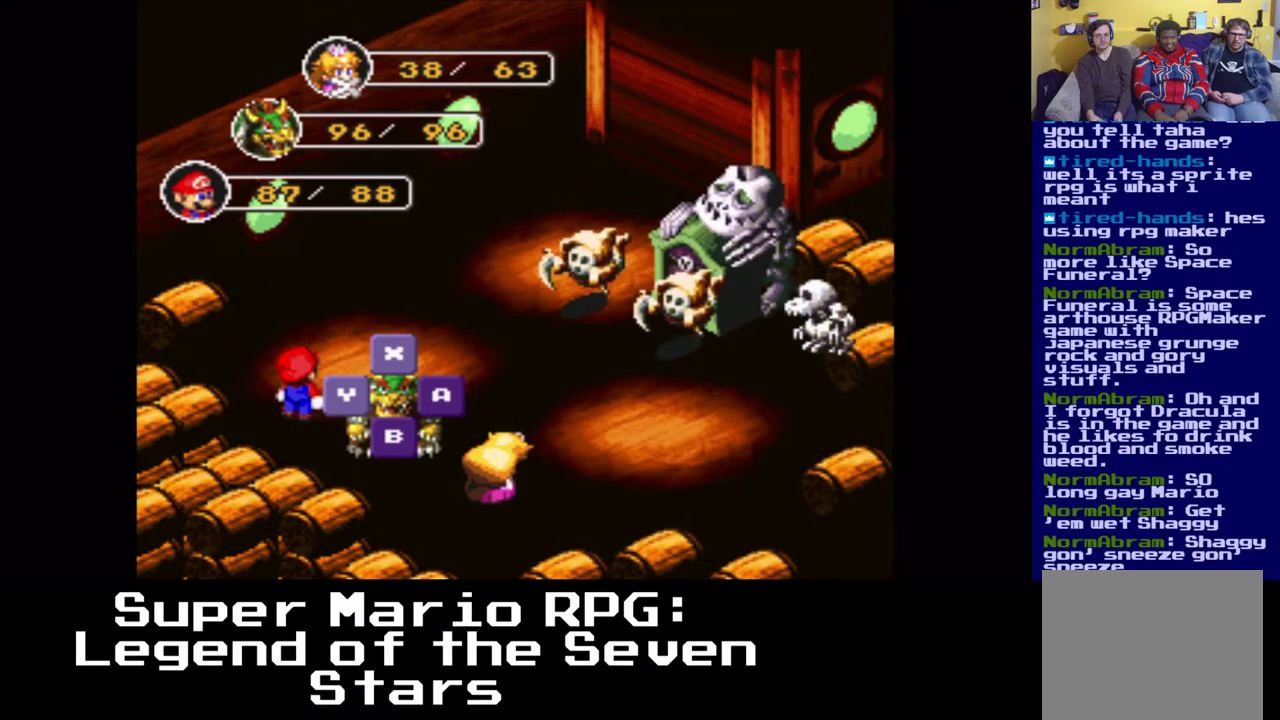
{"buttons": [], "left_stick": "center", "right_stick": "center", "events": []}
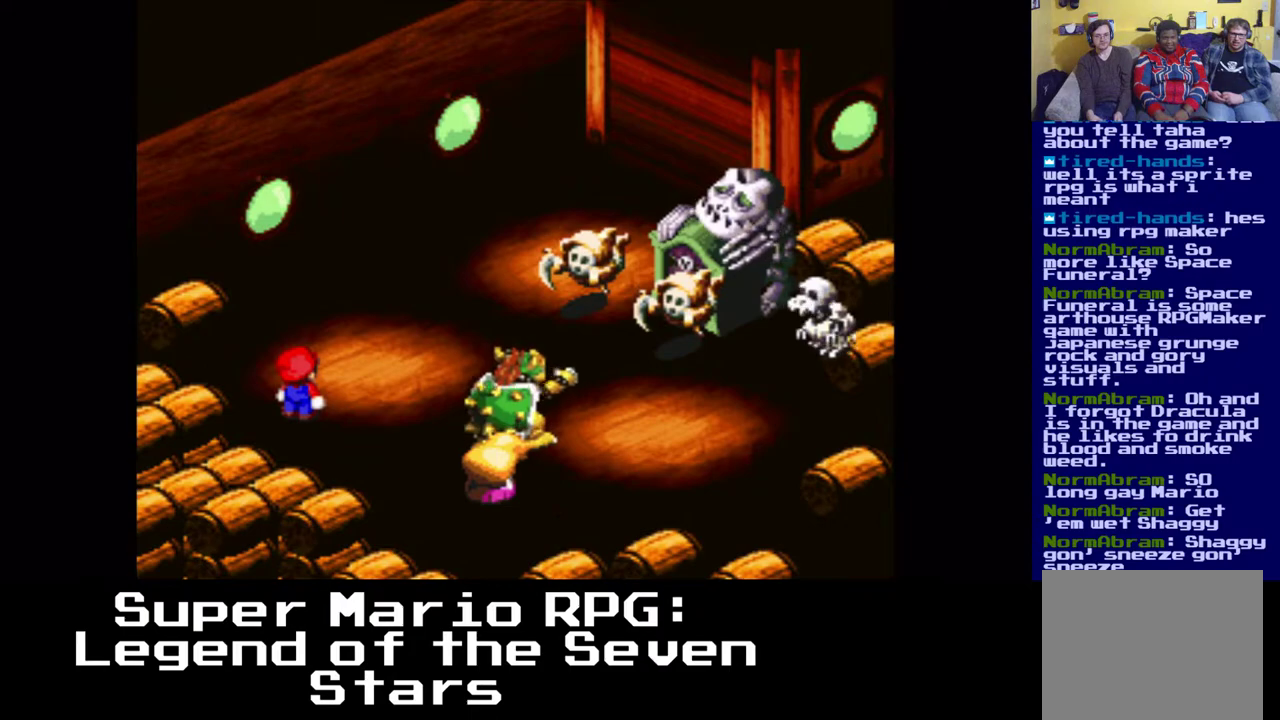
{"buttons": [], "left_stick": "center", "right_stick": "center", "events": [[283, "B", "down"], [400, "B", "up"]]}